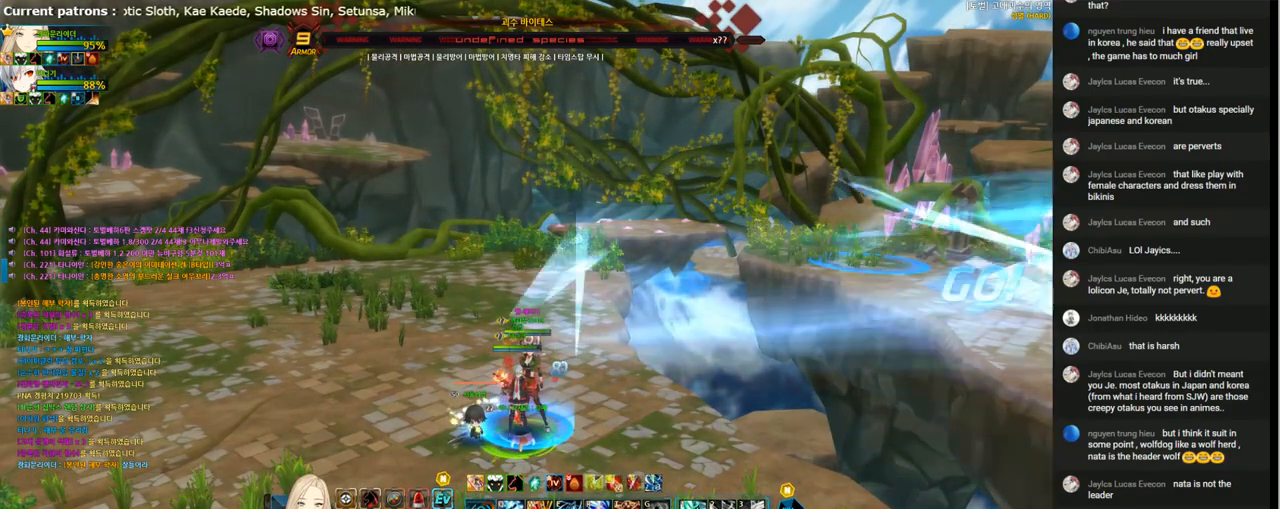
Gameplay with keyboard; each line is a JSON object with the keys held at the frame after it. "events" lists presses ("down") and releases ("up") of "1", "2", "3", "4", "5", "6", "a", "c", "d", "down", "e", "f", "g", "left", "q", "r", "right", "s", "shift", "space", "t", "up", "v", "w", "x" and "z" between this image and that frame as [ms after this image, input, new state], when the widget could be followed in between. No other keys are recorded. Mouse input is not recorded.
{"keys": [], "events": []}
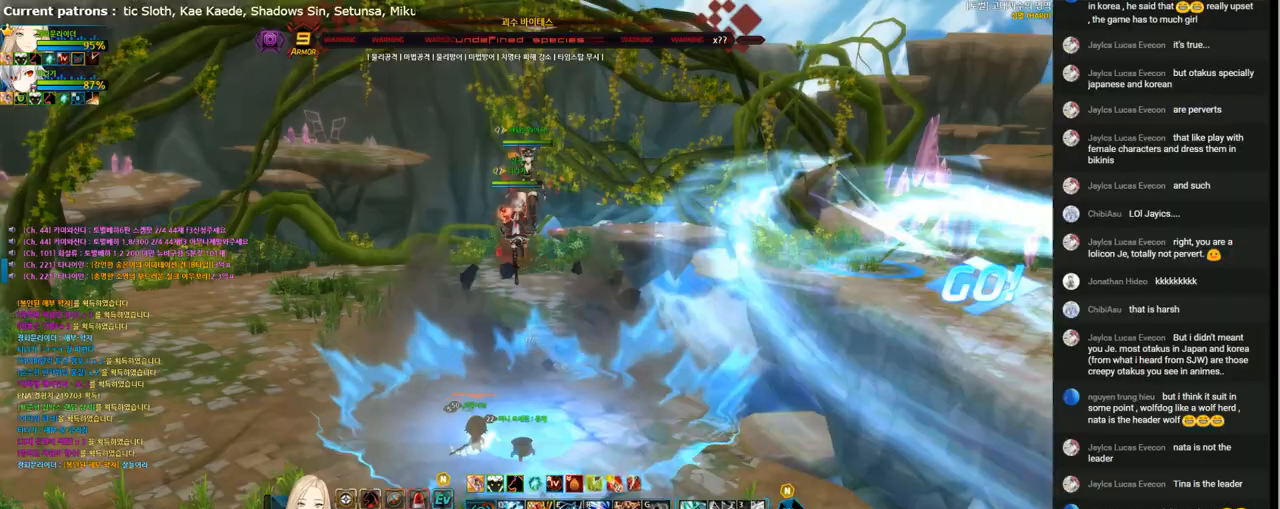
{"keys": ["right", "up"], "events": [[67, "right", "down"], [133, "right", "up"], [200, "right", "down"], [400, "up", "down"]]}
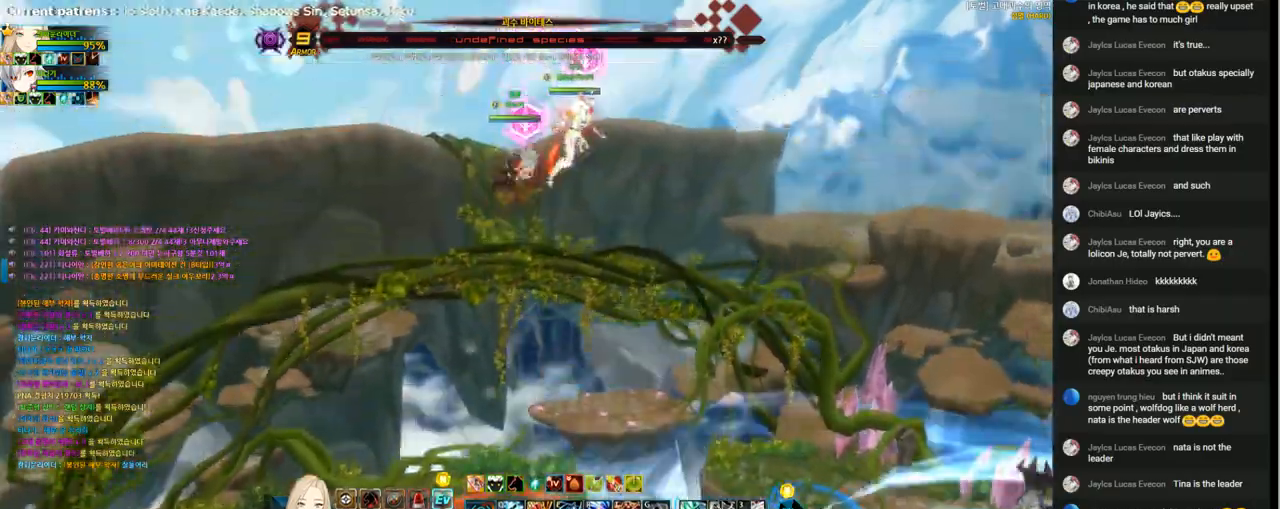
{"keys": ["right", "up"], "events": []}
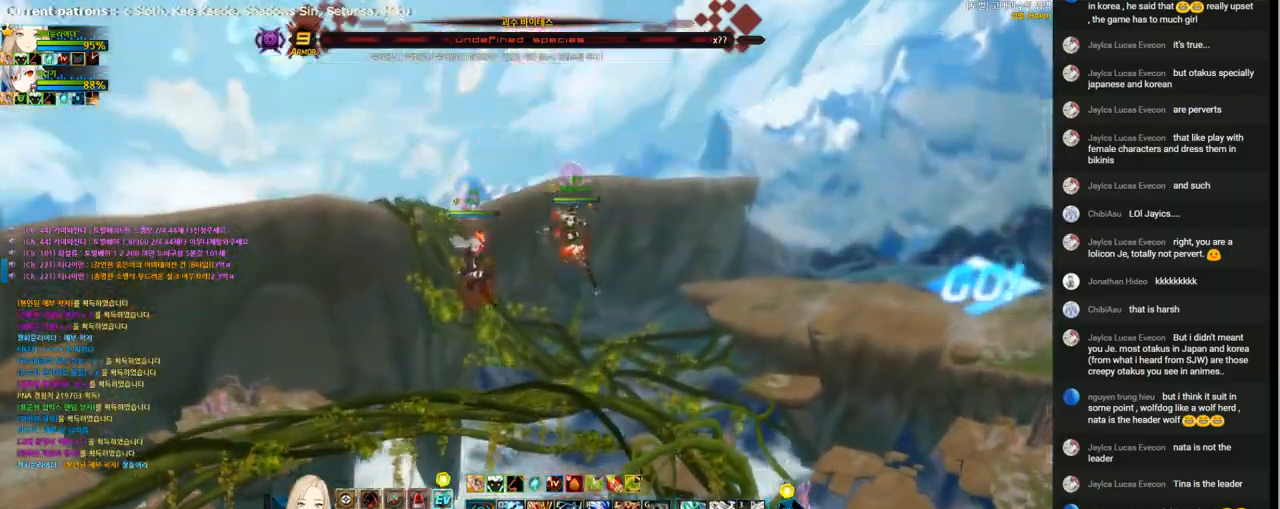
{"keys": ["right", "up"], "events": []}
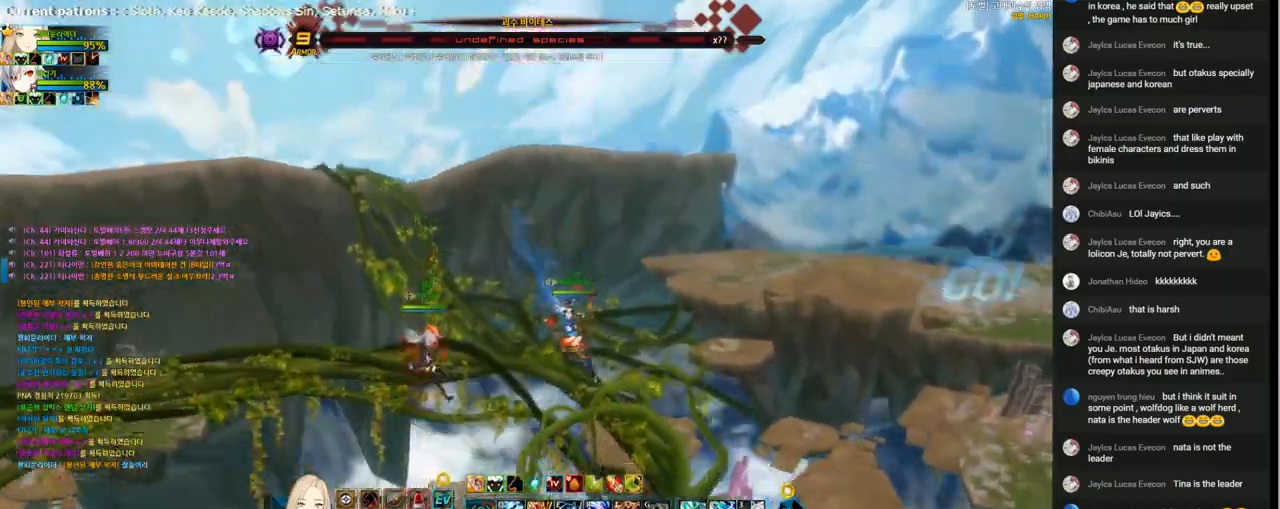
{"keys": ["right", "up"], "events": []}
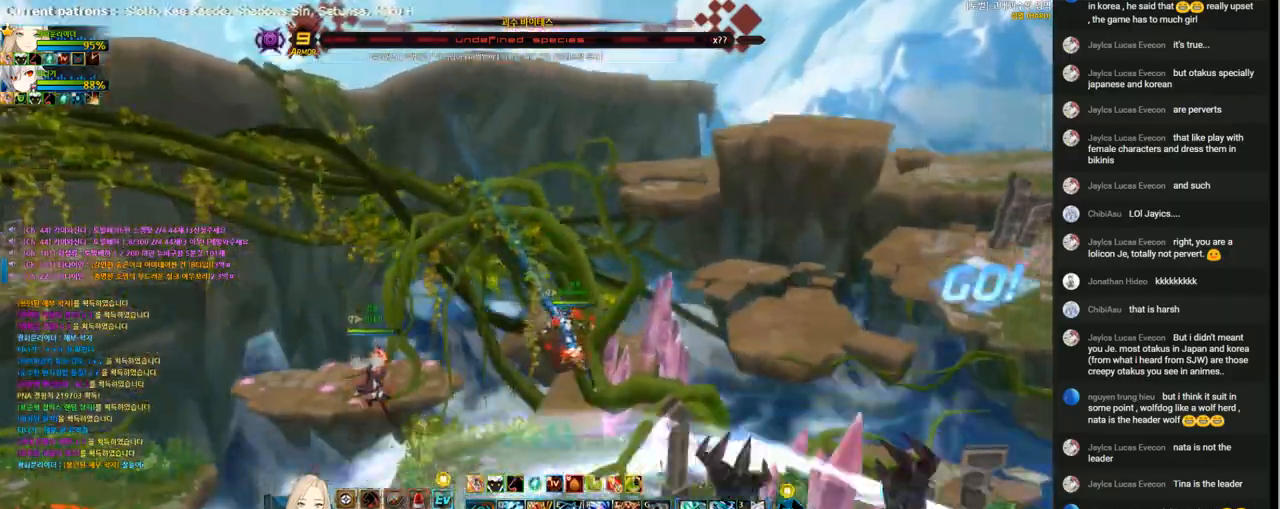
{"keys": ["left", "up"], "events": [[133, "right", "up"], [133, "up", "up"], [200, "left", "down"], [267, "left", "up"], [333, "left", "down"], [500, "up", "down"]]}
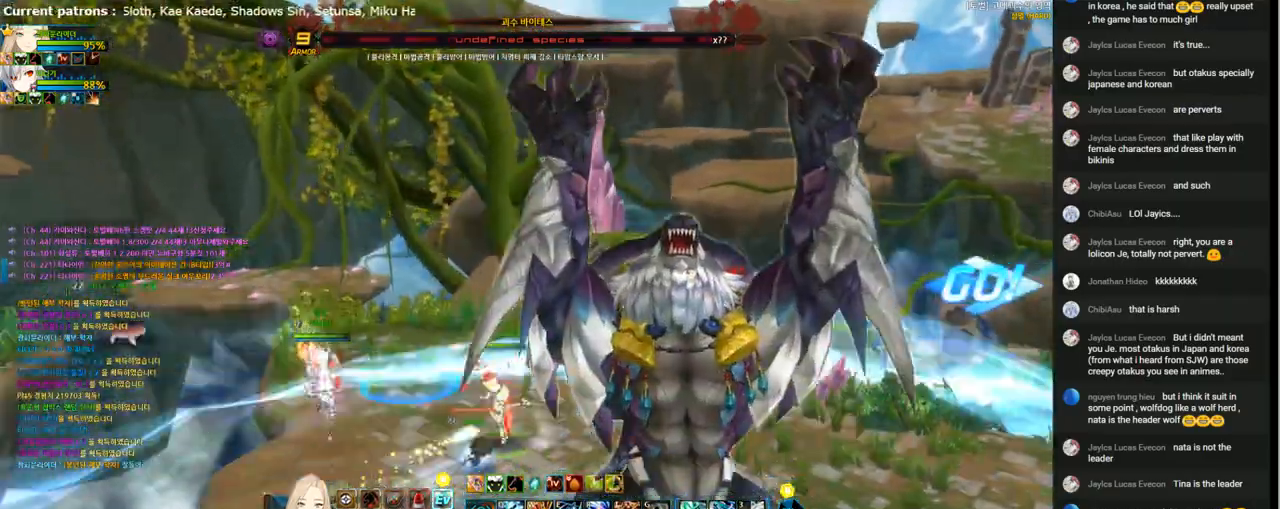
{"keys": [], "events": [[233, "left", "up"], [367, "right", "down"], [433, "up", "up"], [500, "right", "up"]]}
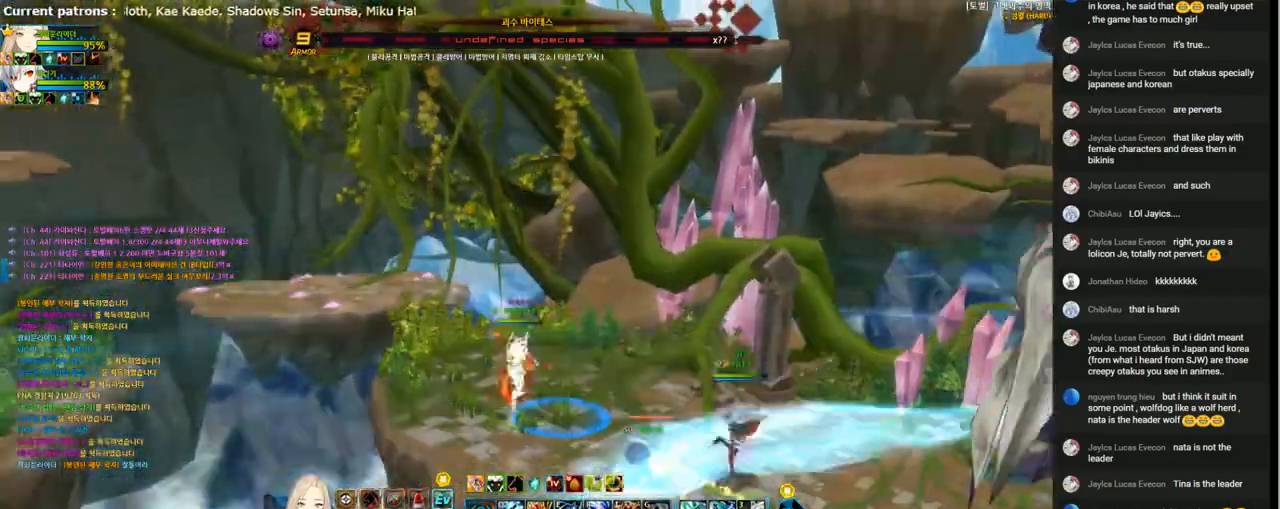
{"keys": ["left"], "events": [[400, "left", "down"]]}
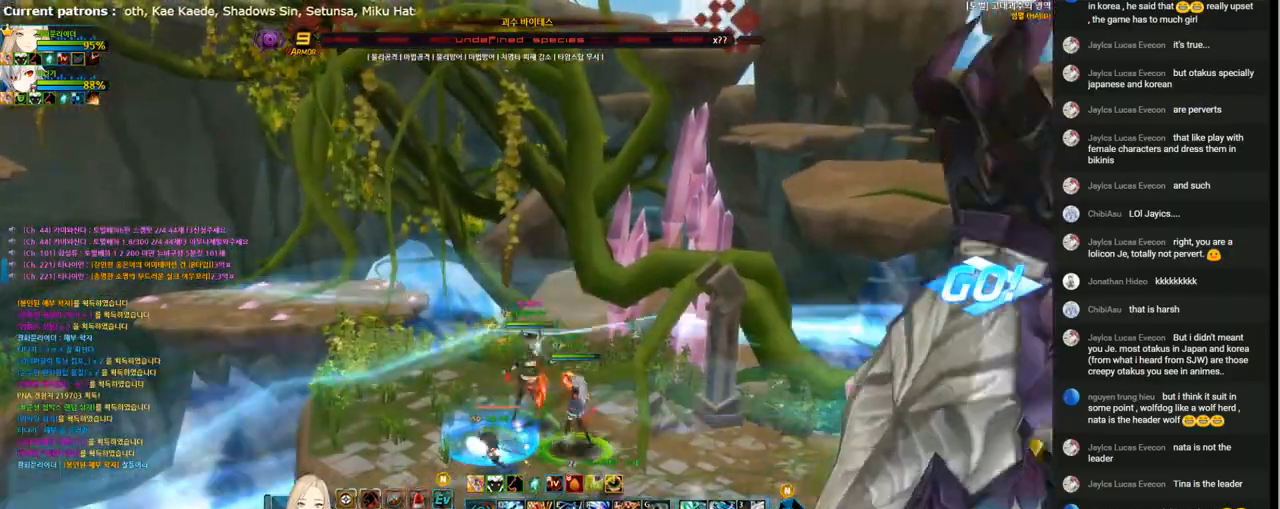
{"keys": [], "events": [[167, "left", "up"]]}
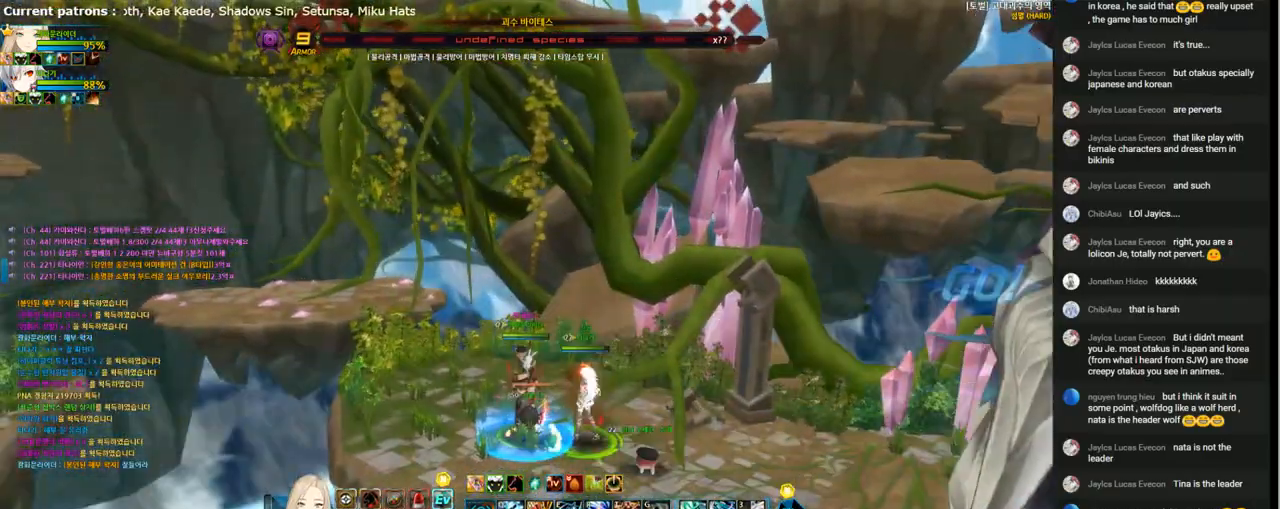
{"keys": [], "events": []}
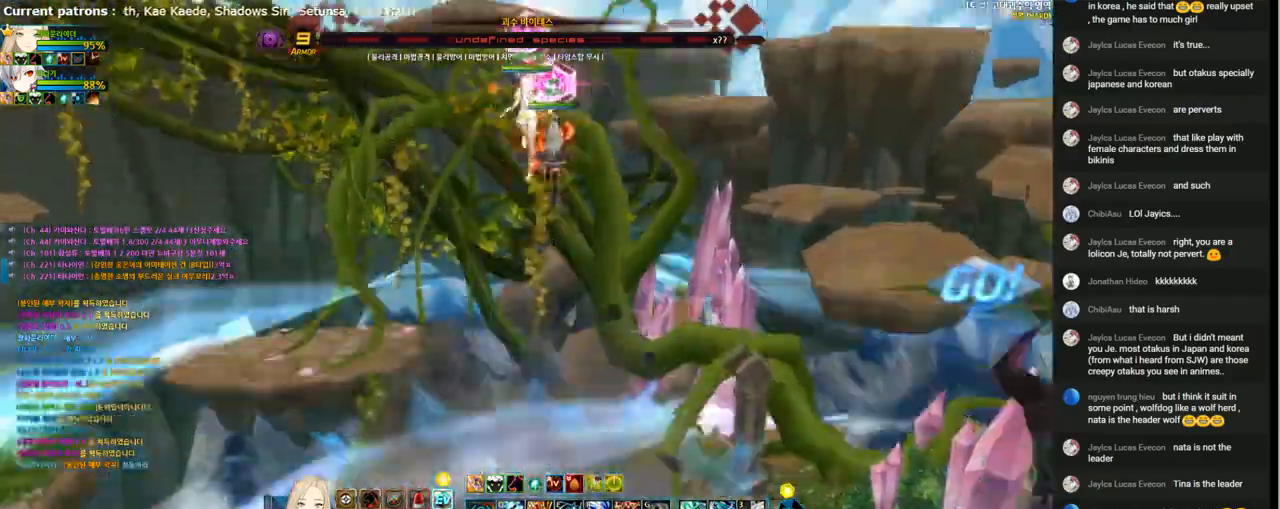
{"keys": ["left"], "events": [[200, "left", "down"], [267, "left", "up"], [333, "left", "down"]]}
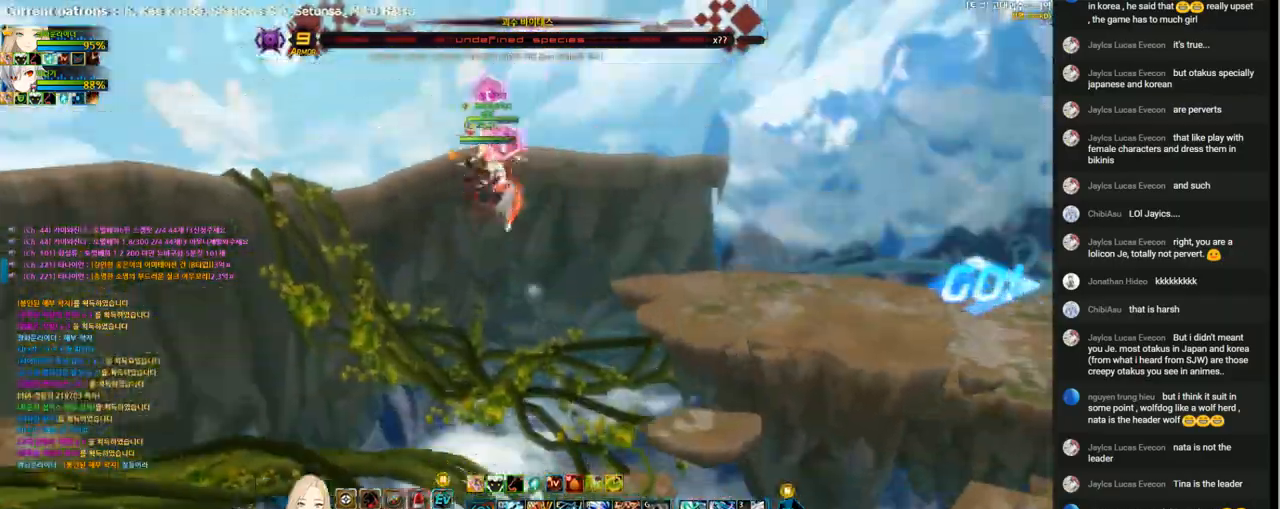
{"keys": ["down", "left"], "events": [[67, "down", "down"]]}
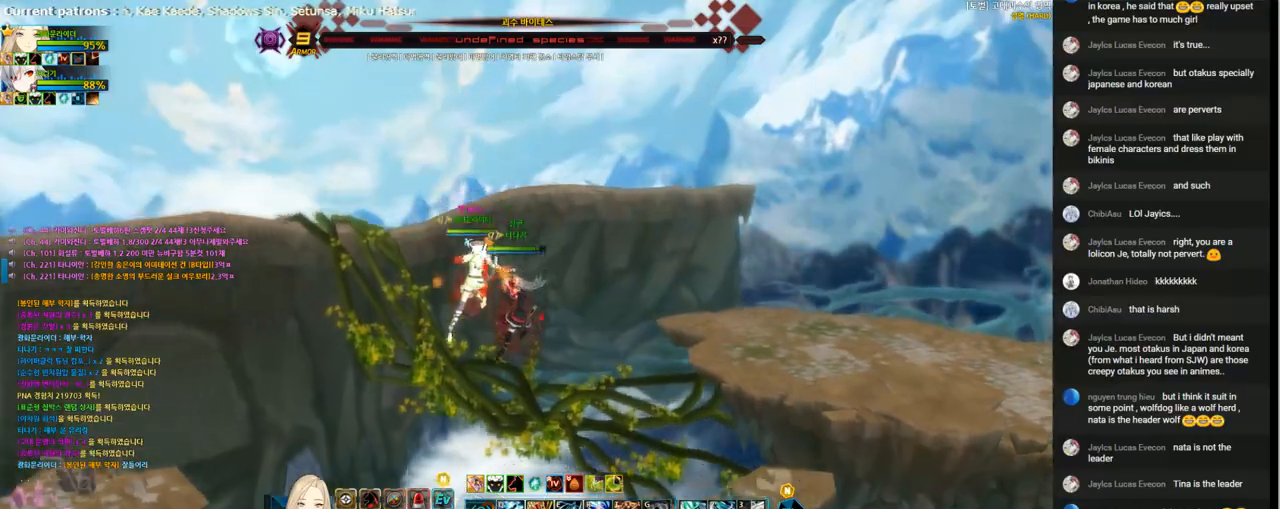
{"keys": ["down", "left"], "events": []}
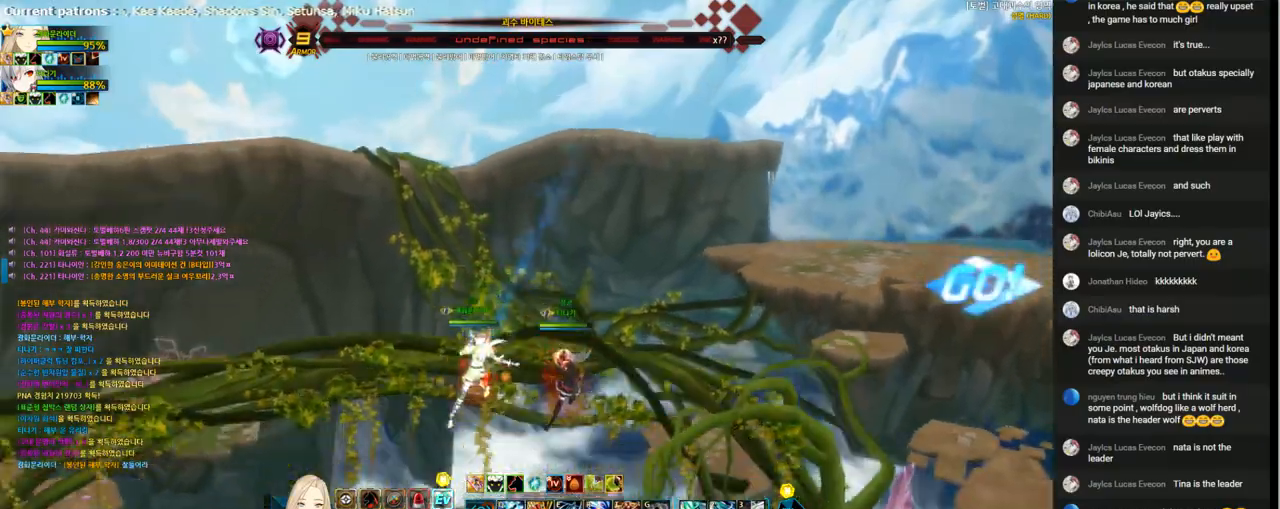
{"keys": [], "events": [[367, "down", "up"], [433, "left", "up"]]}
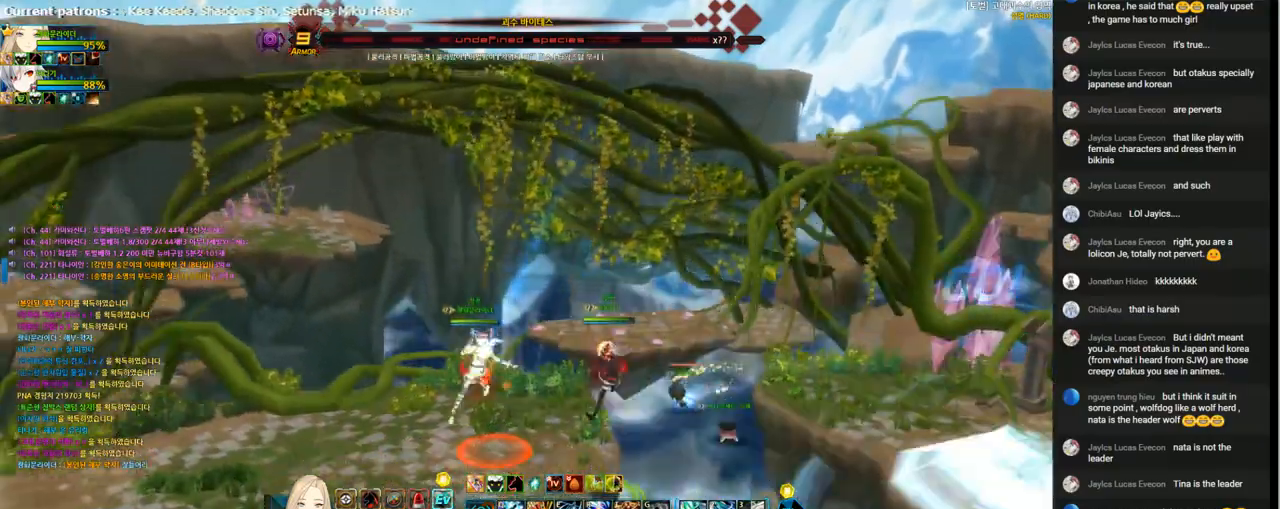
{"keys": ["right", "up"], "events": [[300, "right", "down"], [433, "up", "down"]]}
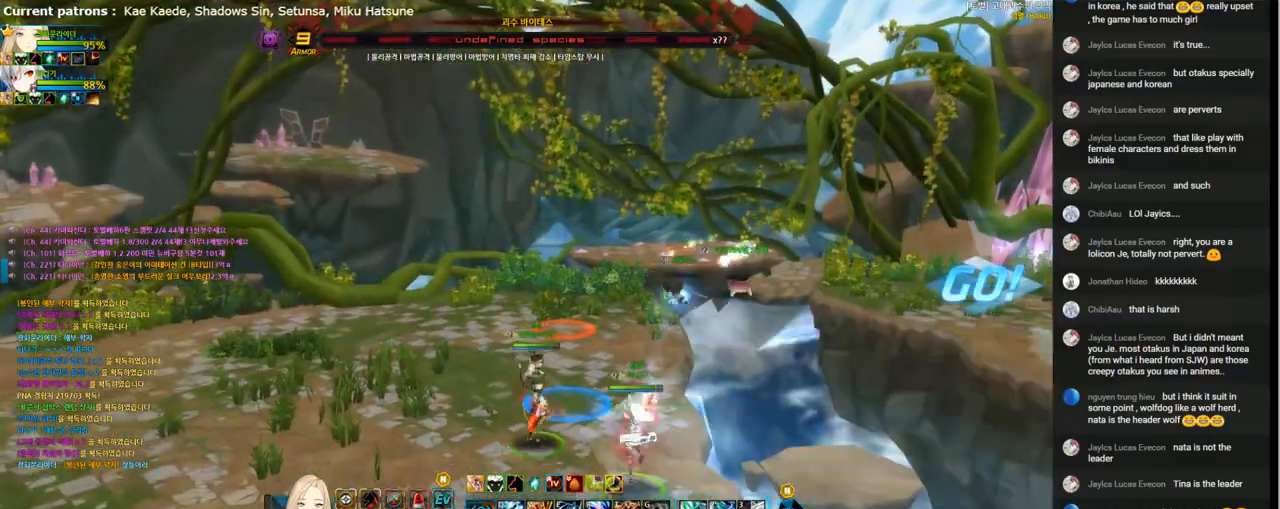
{"keys": [], "events": [[233, "right", "up"], [500, "up", "up"]]}
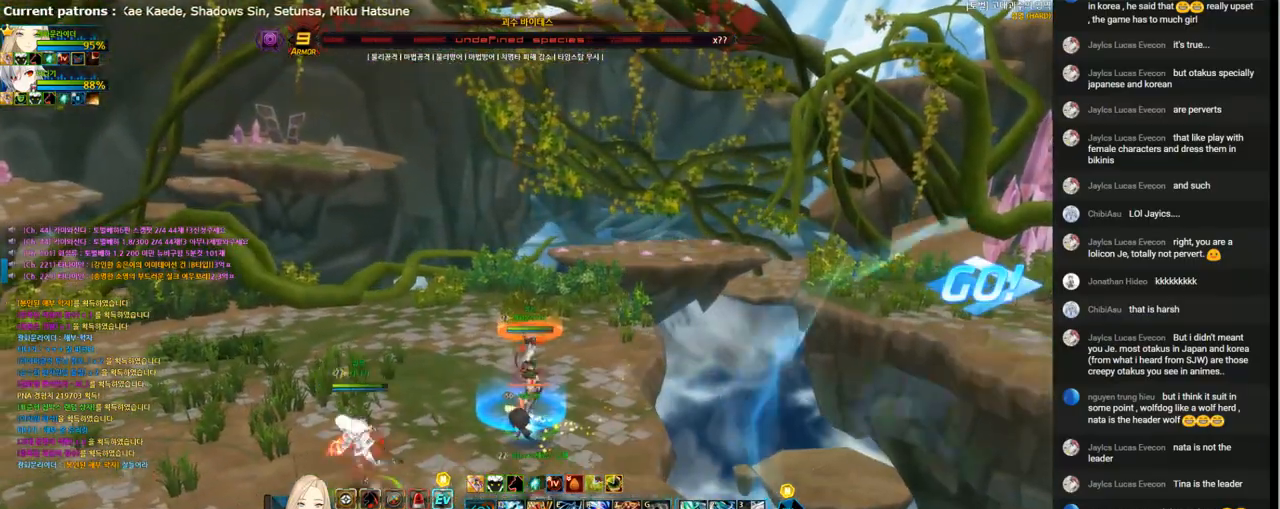
{"keys": [], "events": []}
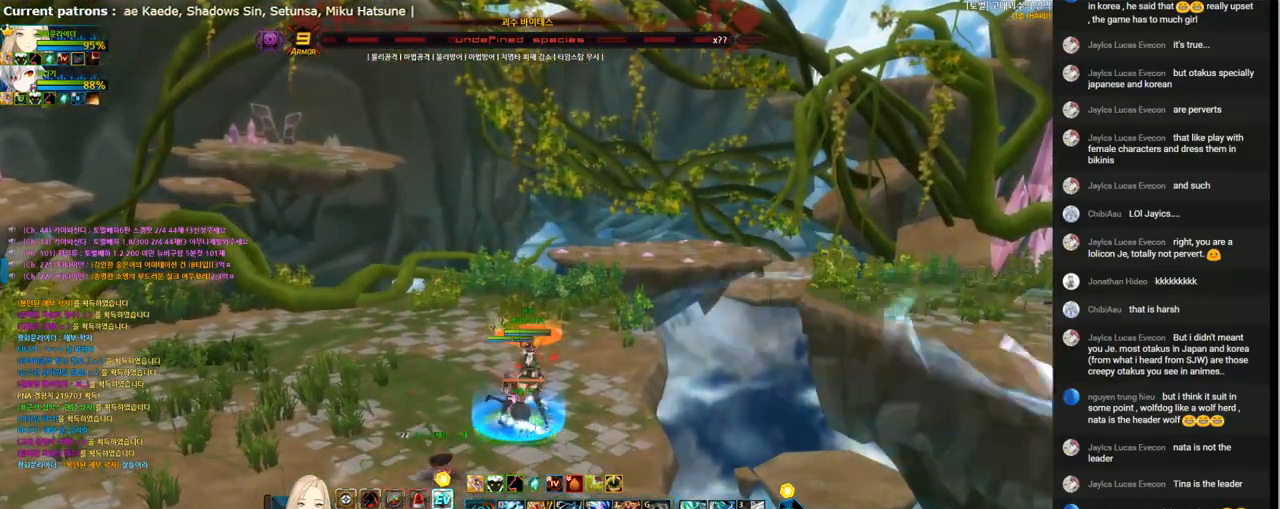
{"keys": [], "events": []}
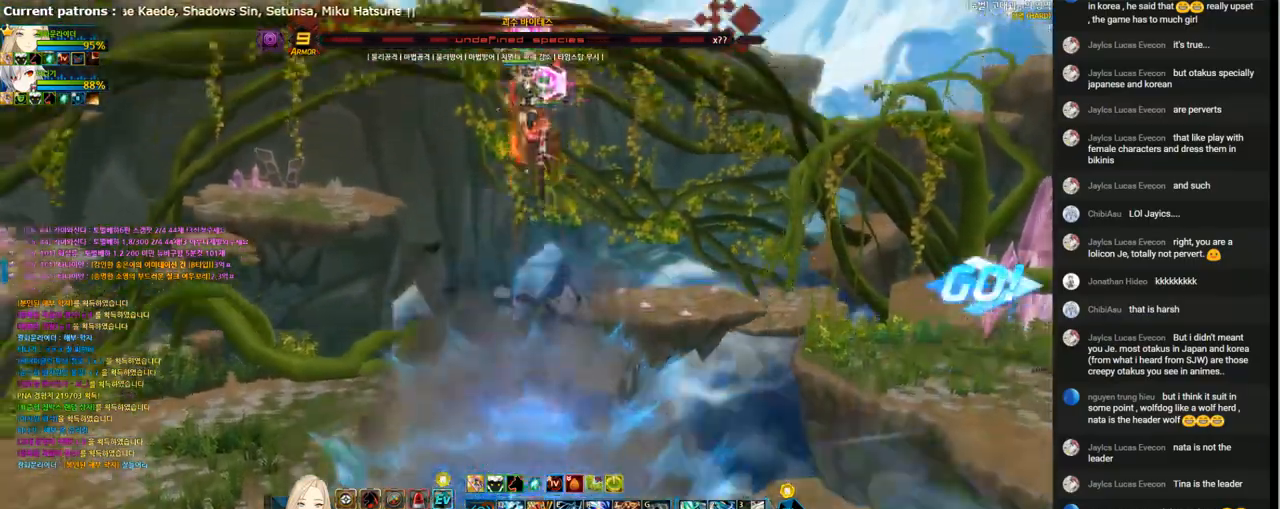
{"keys": ["right"], "events": [[100, "right", "down"], [167, "right", "up"], [233, "right", "down"]]}
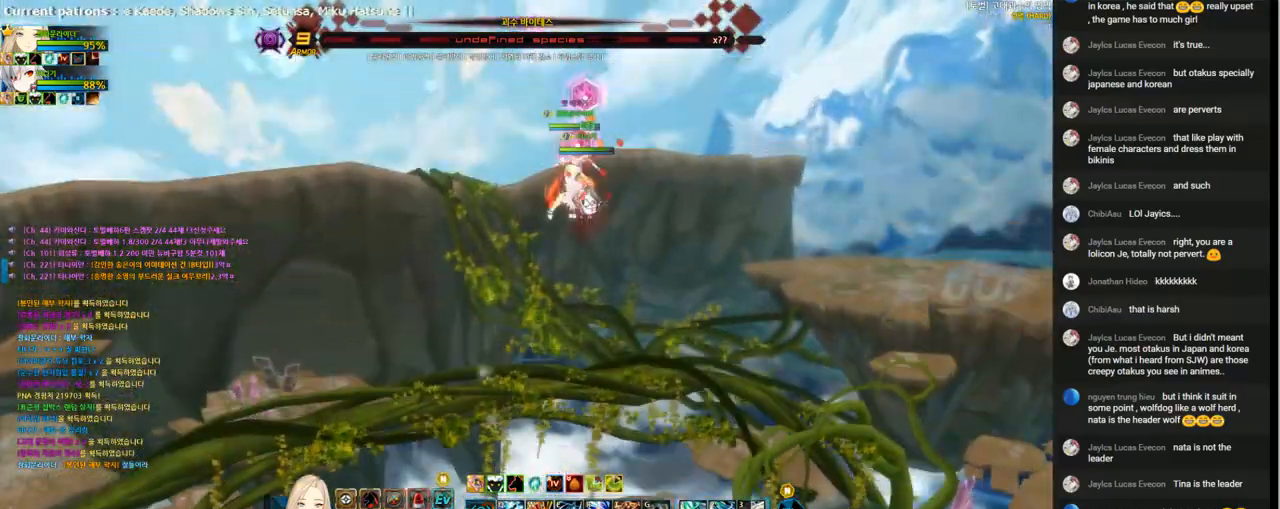
{"keys": ["down", "right"], "events": [[467, "down", "down"]]}
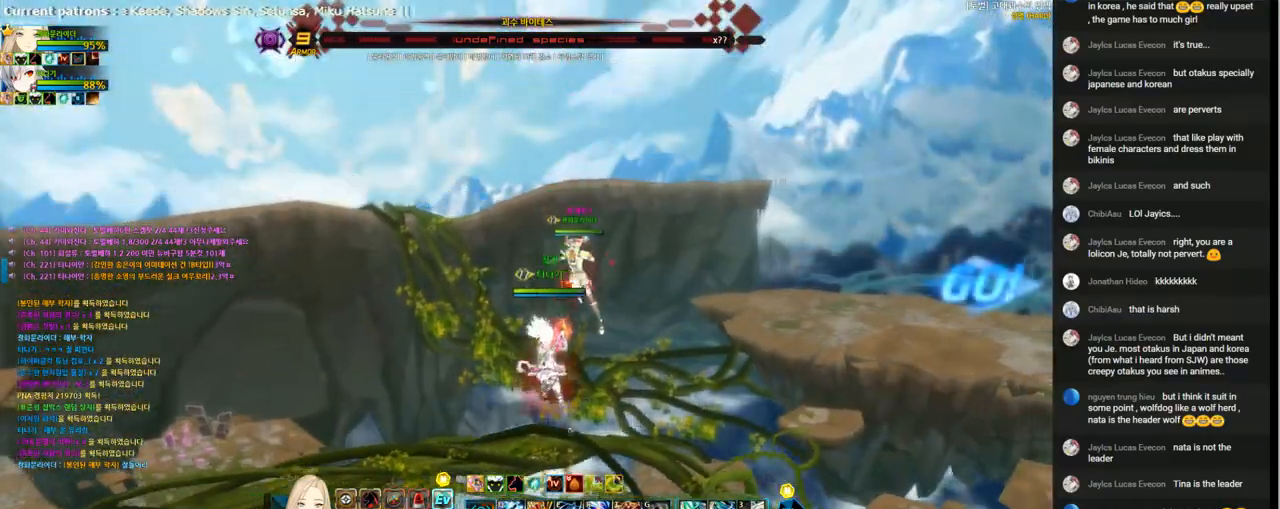
{"keys": ["down", "right"], "events": []}
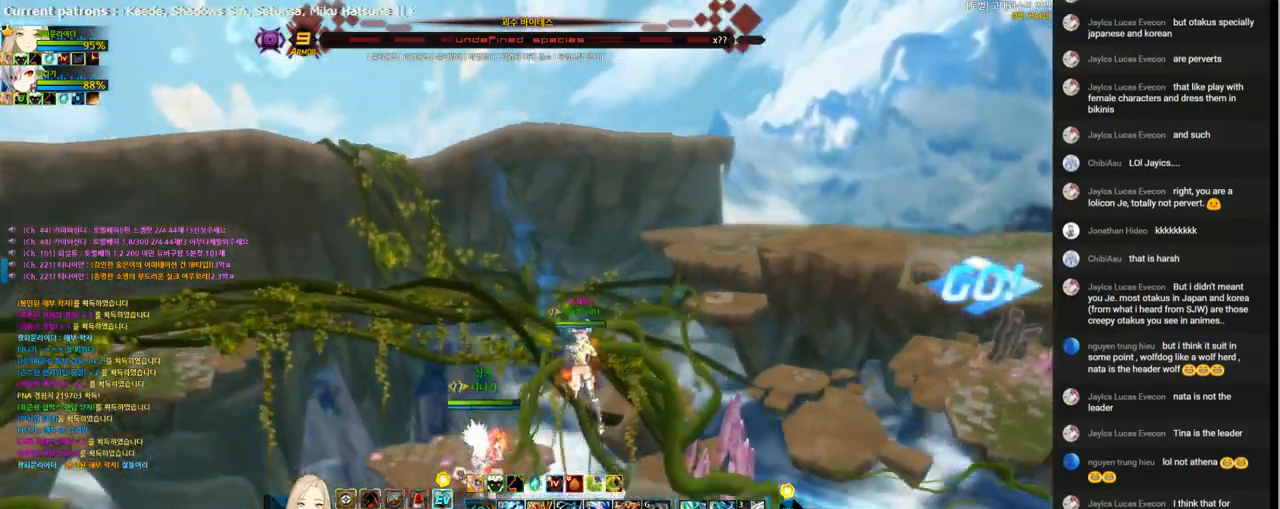
{"keys": [], "events": [[233, "right", "up"], [267, "down", "up"]]}
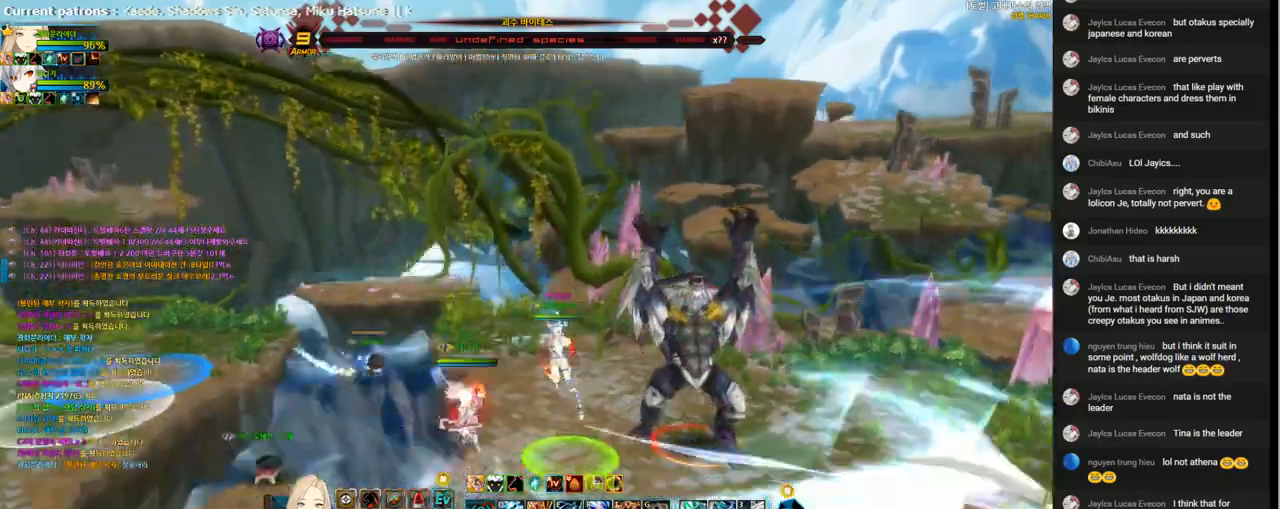
{"keys": [], "events": [[267, "up", "down"], [467, "up", "up"]]}
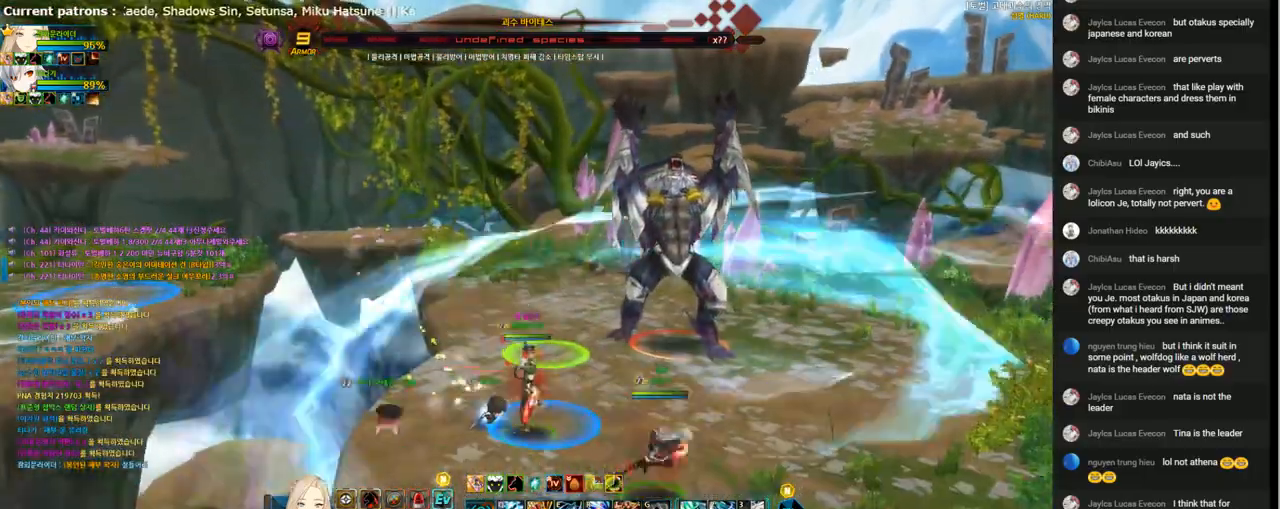
{"keys": [], "events": []}
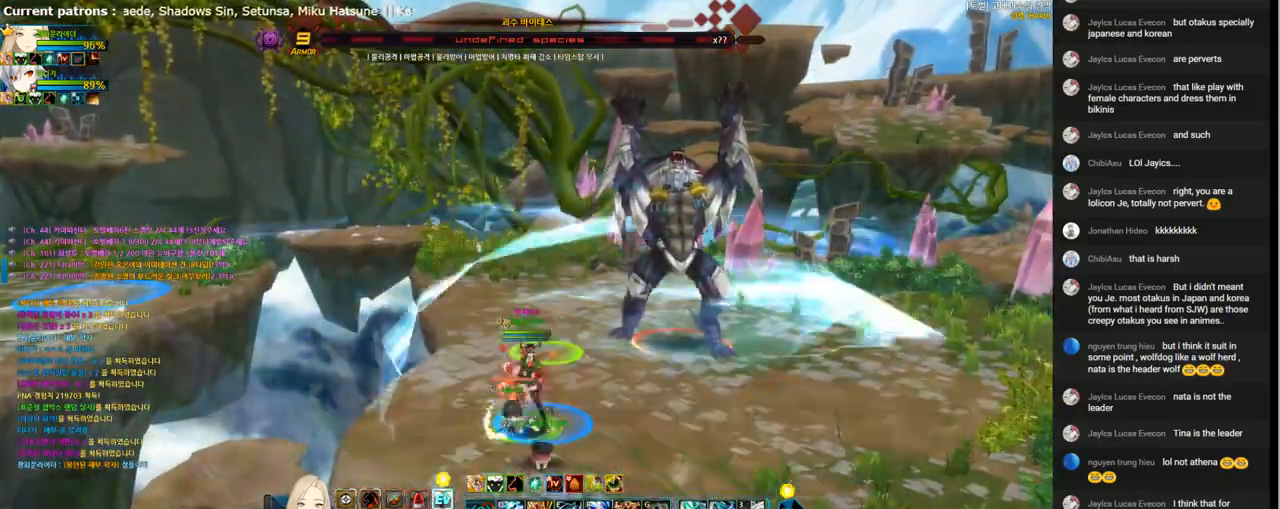
{"keys": [], "events": []}
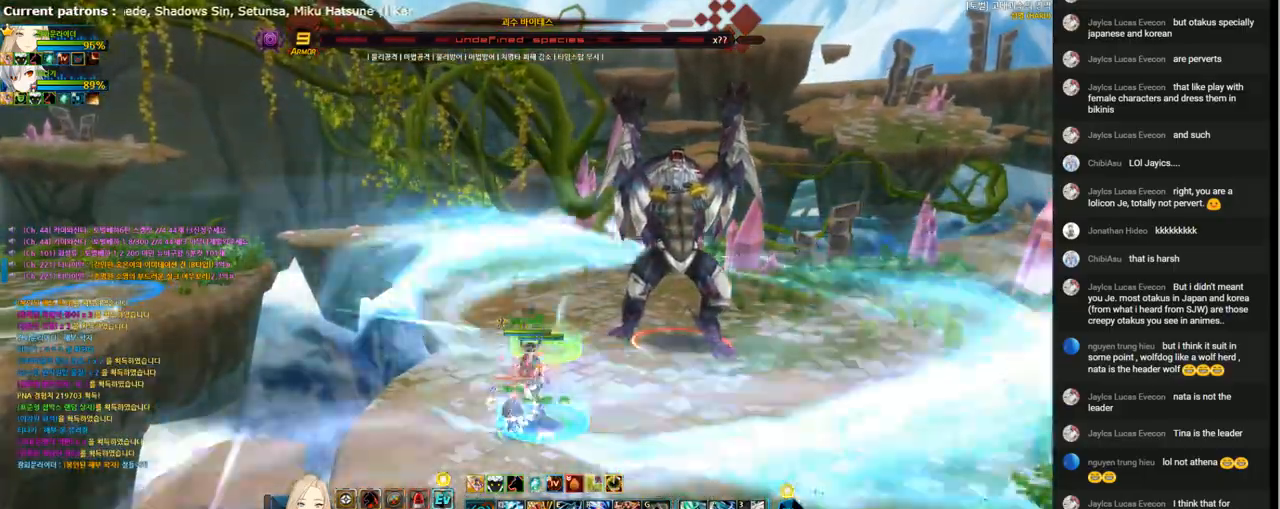
{"keys": [], "events": []}
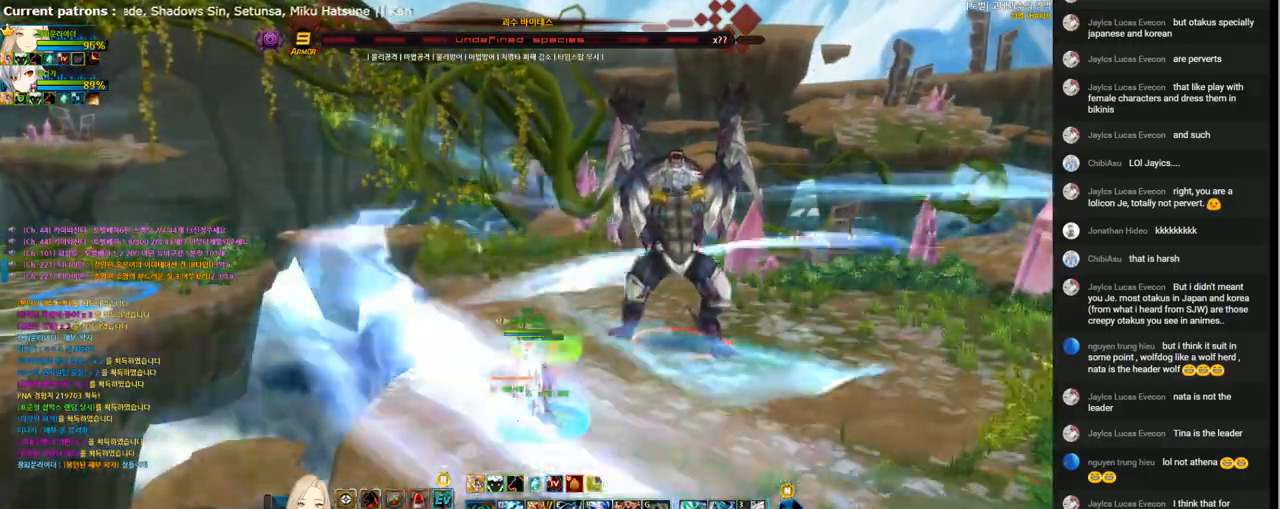
{"keys": [], "events": [[233, "right", "down"], [333, "right", "up"]]}
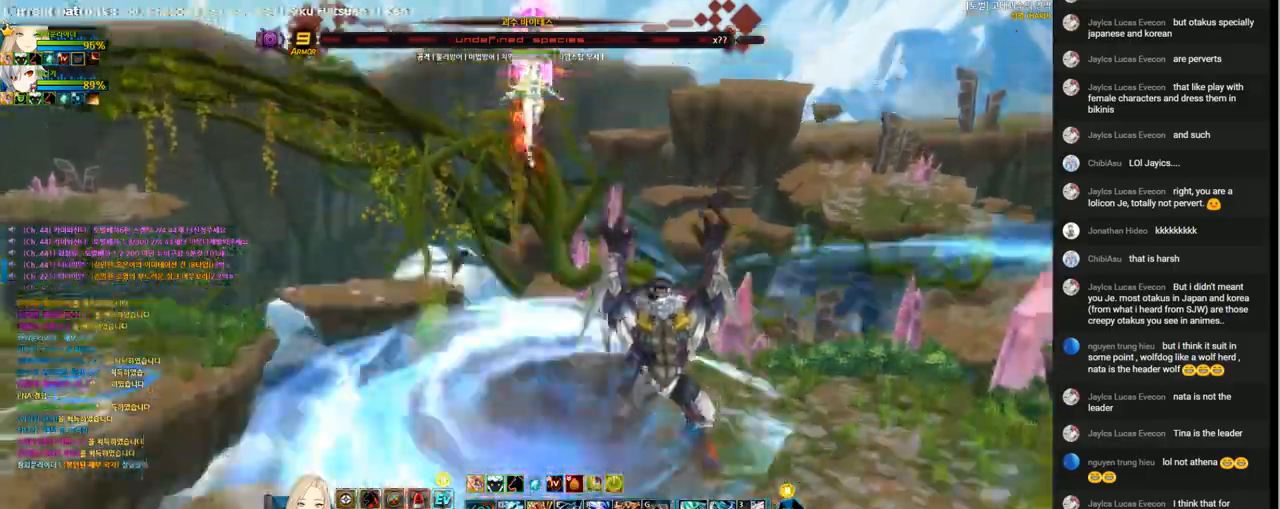
{"keys": [], "events": [[33, "right", "down"], [133, "v", "down"], [200, "right", "up"], [200, "v", "up"], [267, "v", "down"], [333, "v", "up"]]}
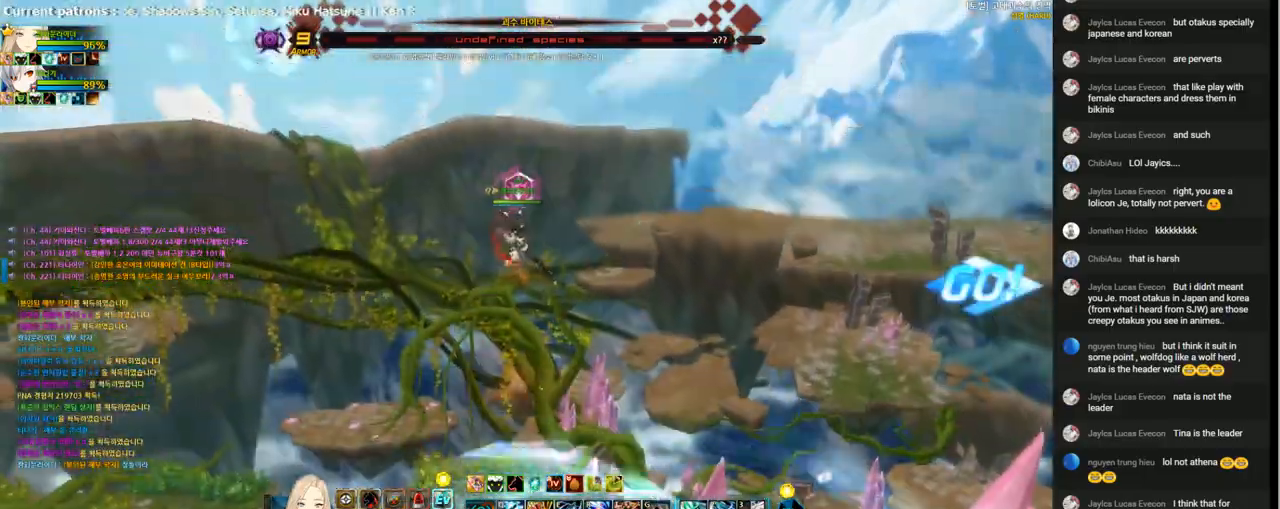
{"keys": ["right"], "events": [[233, "right", "down"], [333, "right", "up"], [400, "right", "down"]]}